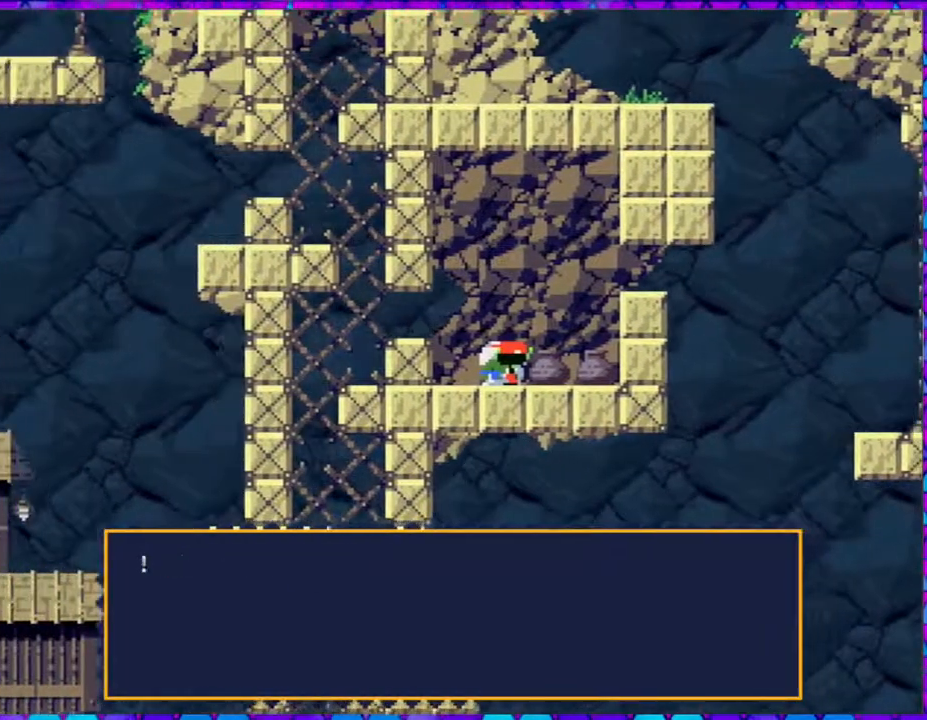
Gameplay with a controller (Nintendo layout); each line is a JSON object with the inputs held at the frame after it. "events" lists button and stick changes between this image and that frame as [ms after this image, input, new state], when the widget could be followed in between. Not read: L3 R3 left_stick.
{"buttons": [], "right_stick": "center", "events": [[67, "DPAD_LEFT", "down"], [417, "DPAD_LEFT", "up"]]}
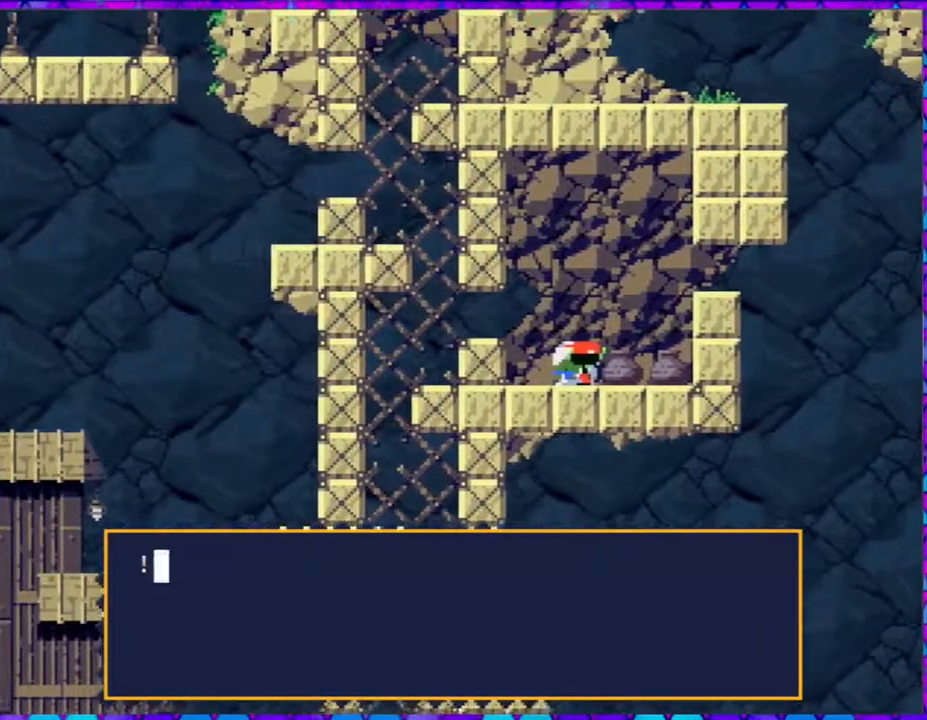
{"buttons": [], "right_stick": "center", "events": [[133, "B", "down"], [283, "B", "up"]]}
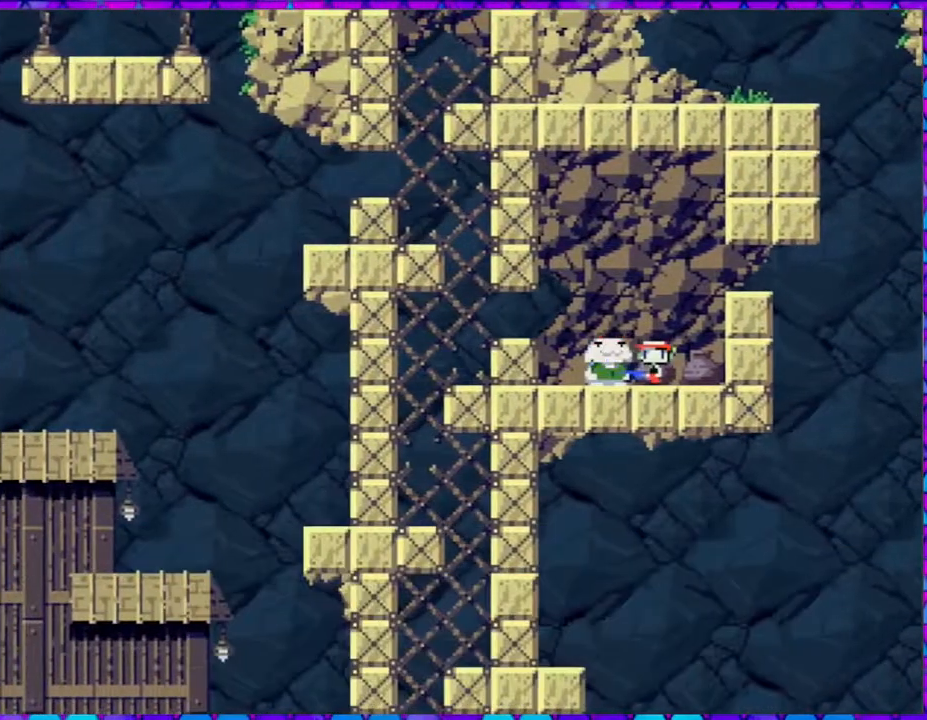
{"buttons": ["DPAD_LEFT"], "right_stick": "center", "events": [[233, "DPAD_LEFT", "down"]]}
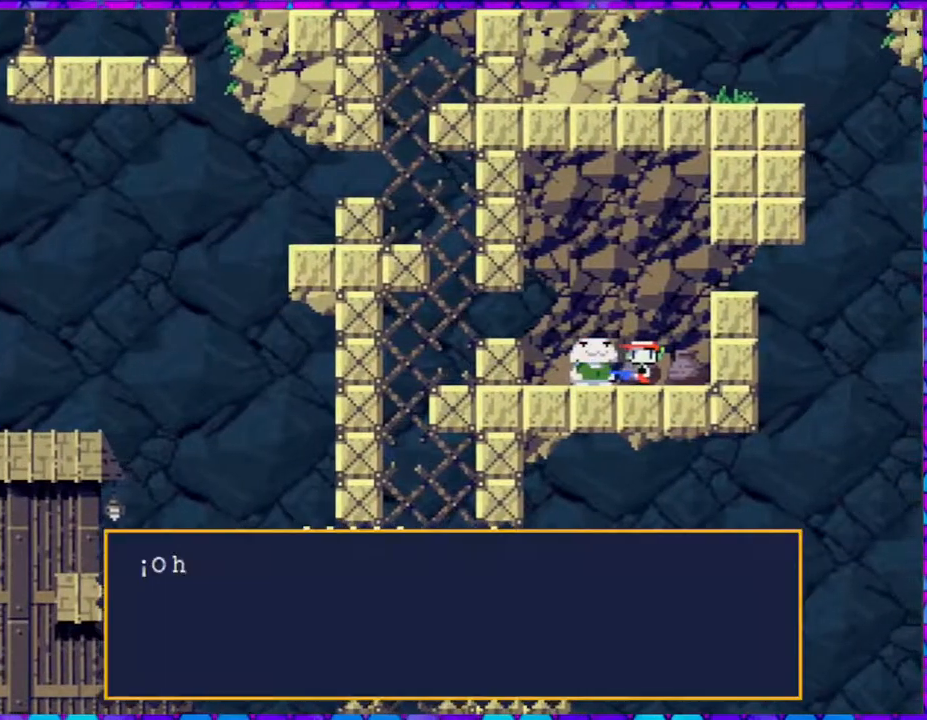
{"buttons": [], "right_stick": "center", "events": [[67, "DPAD_LEFT", "up"]]}
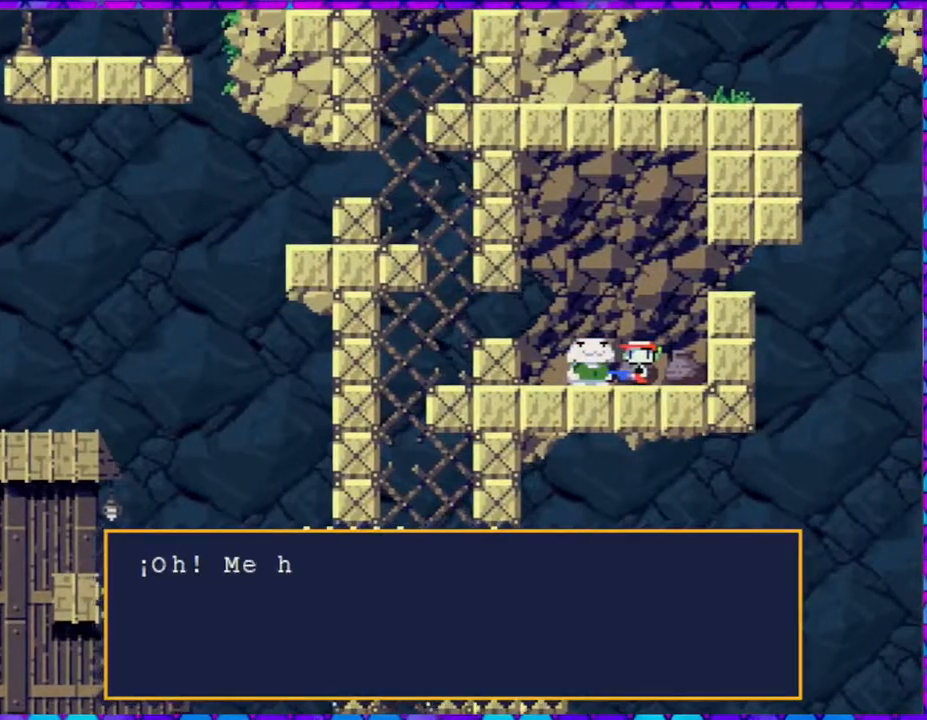
{"buttons": [], "right_stick": "center", "events": []}
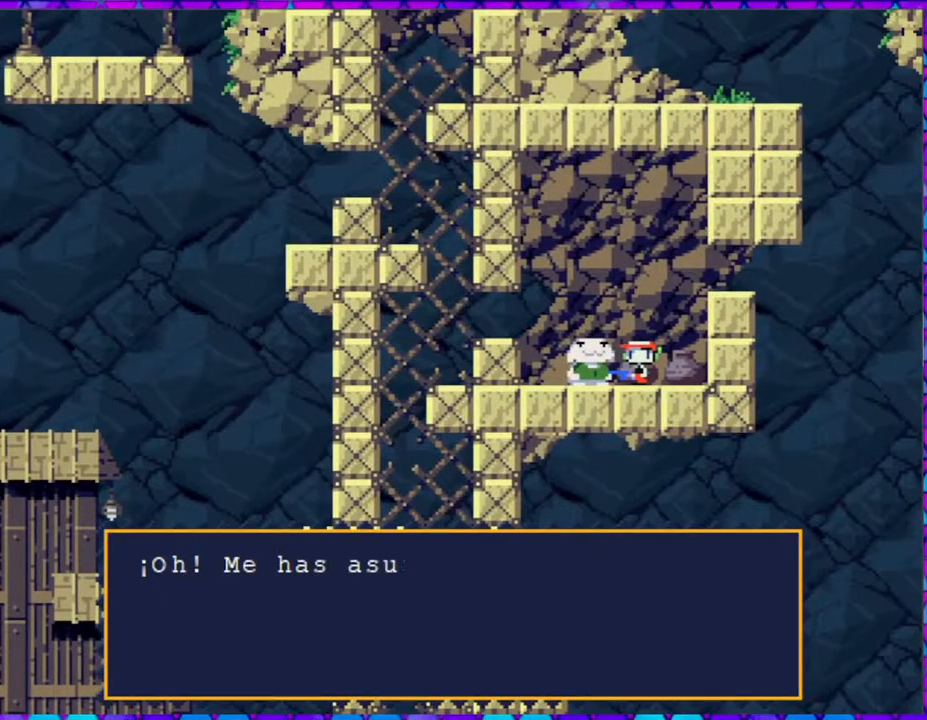
{"buttons": [], "right_stick": "center", "events": []}
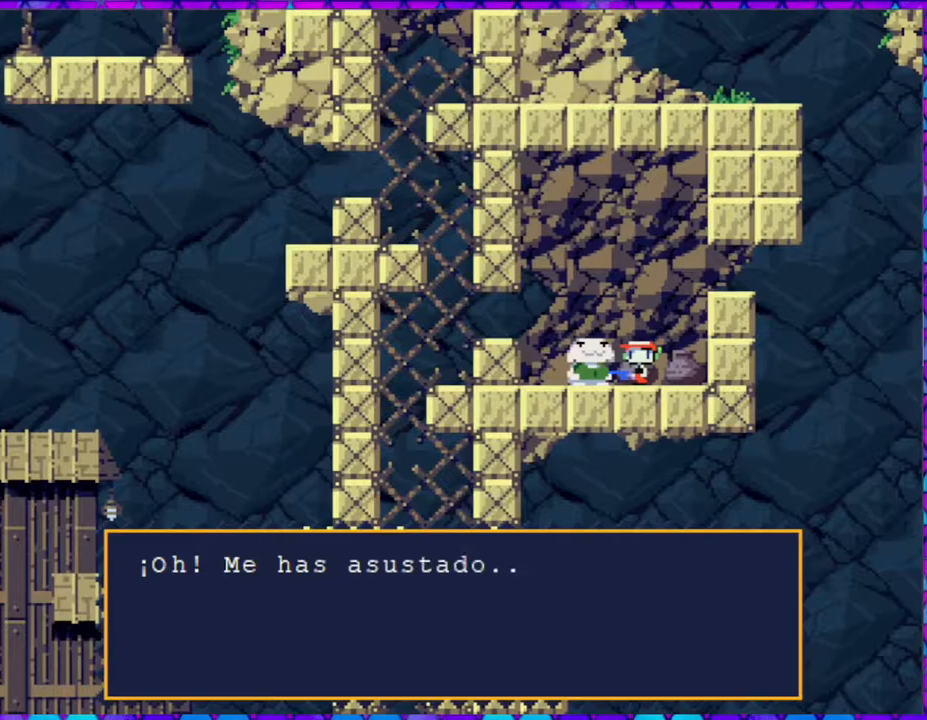
{"buttons": [], "right_stick": "center", "events": []}
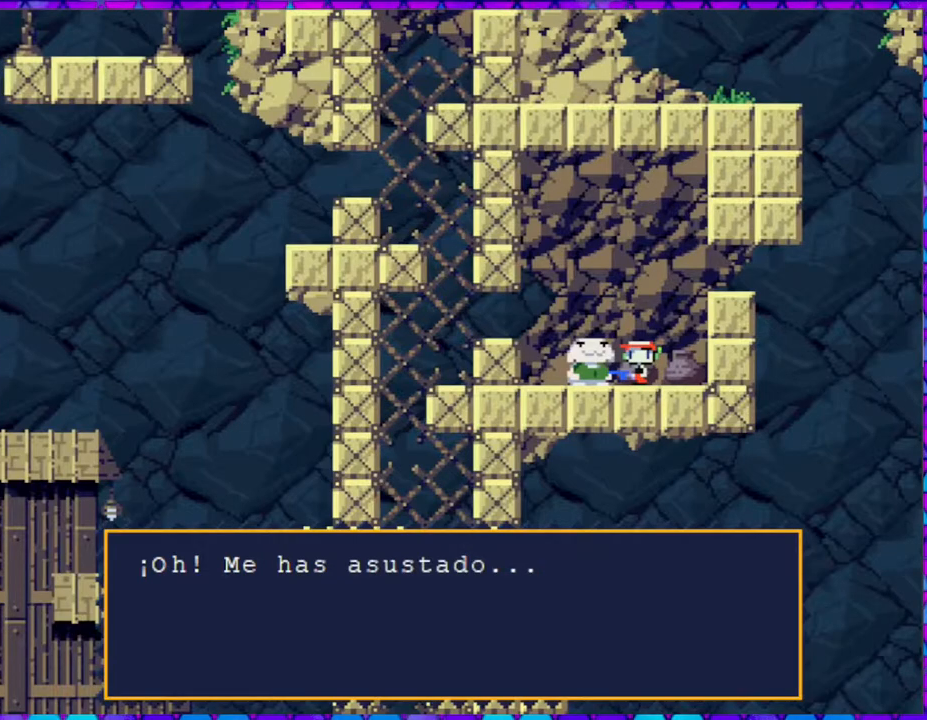
{"buttons": [], "right_stick": "center", "events": [[283, "B", "down"], [400, "B", "up"]]}
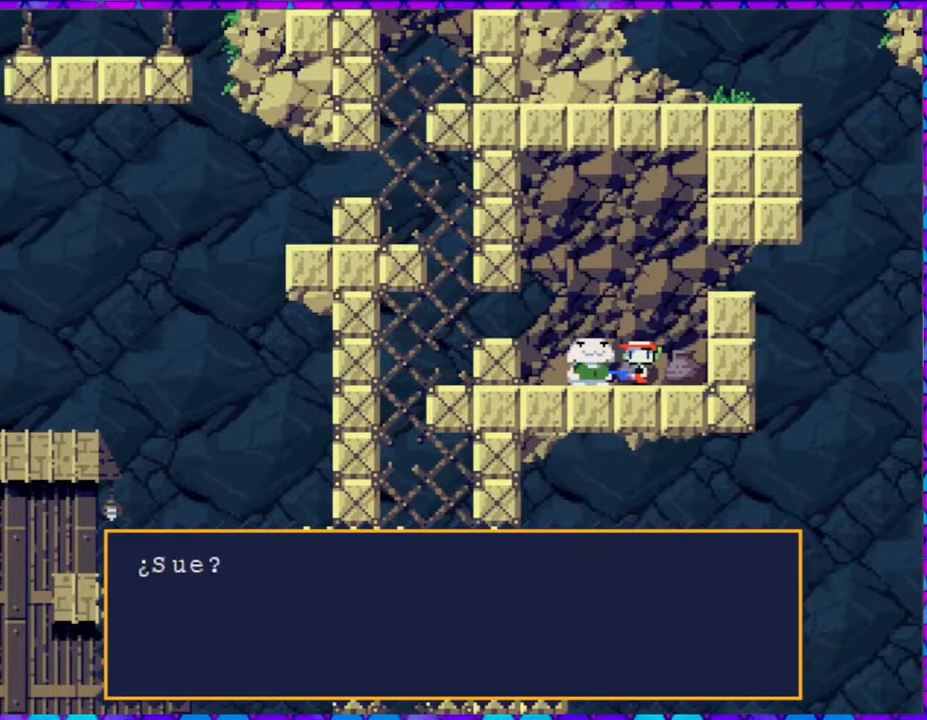
{"buttons": [], "right_stick": "center", "events": []}
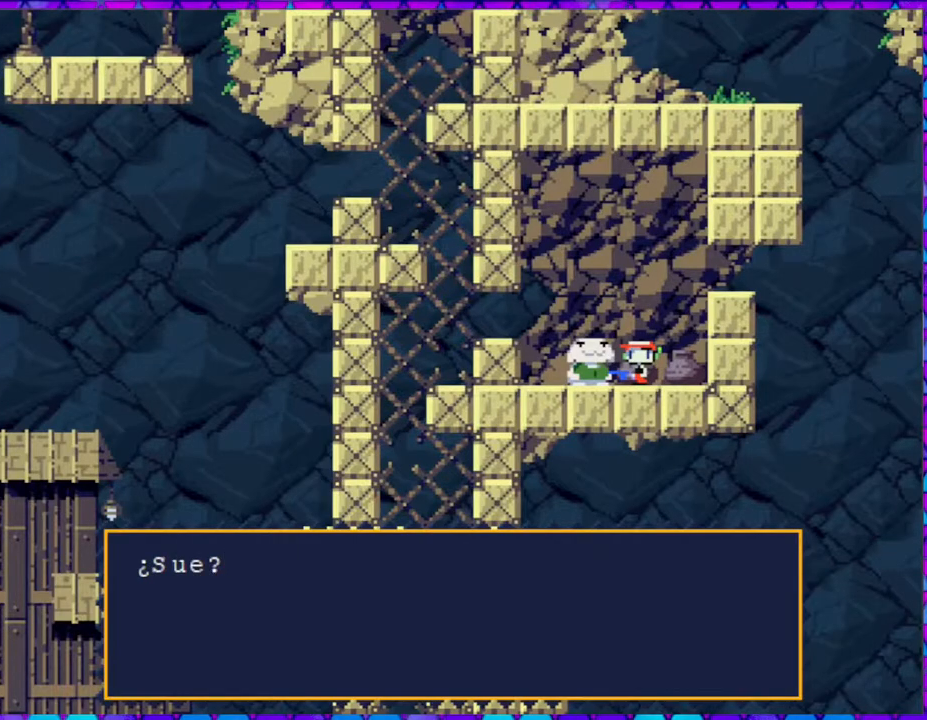
{"buttons": ["B"], "right_stick": "center", "events": [[100, "B", "down"]]}
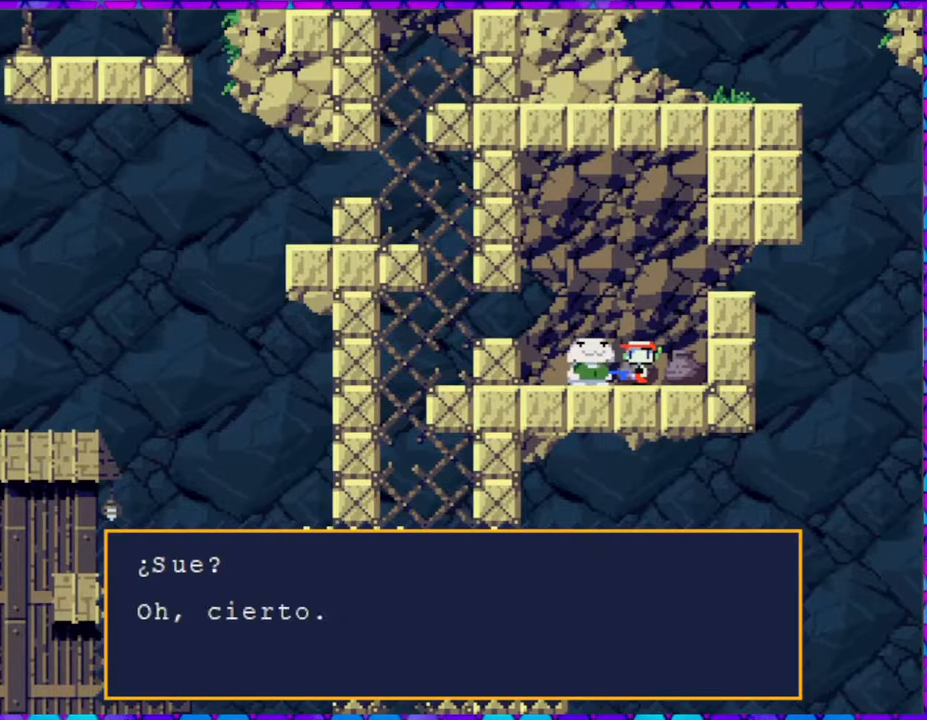
{"buttons": [], "right_stick": "center", "events": [[117, "B", "up"]]}
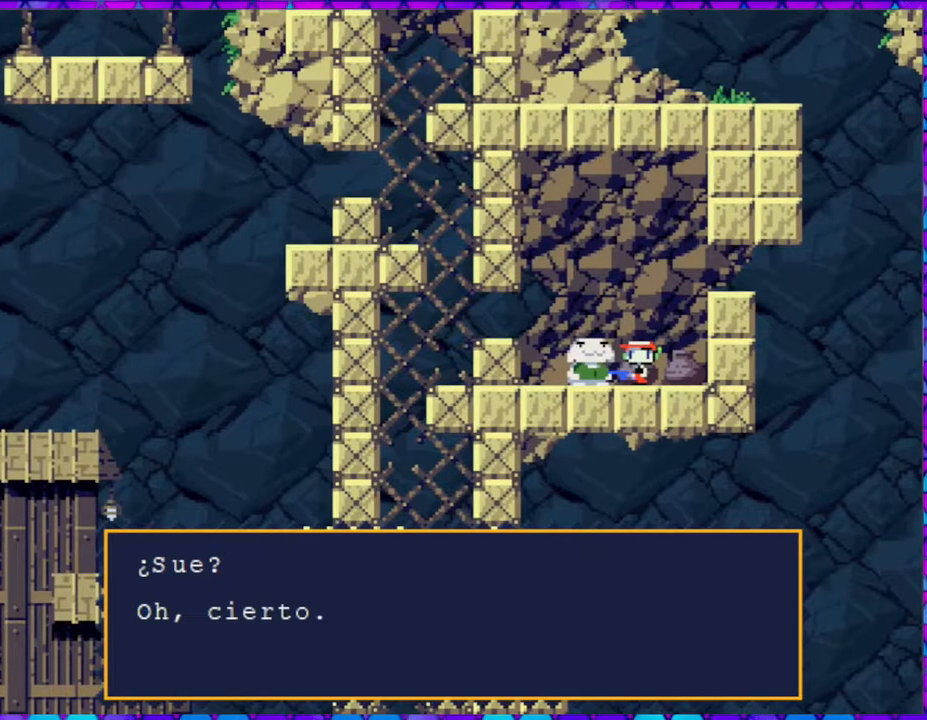
{"buttons": [], "right_stick": "center", "events": [[283, "B", "down"], [383, "B", "up"]]}
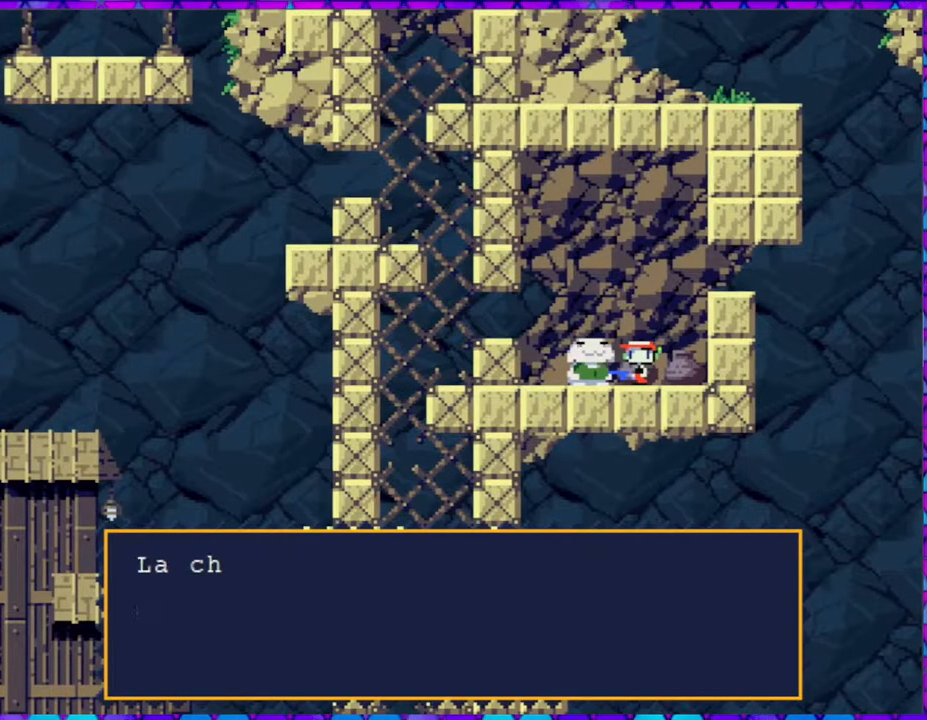
{"buttons": [], "right_stick": "center", "events": []}
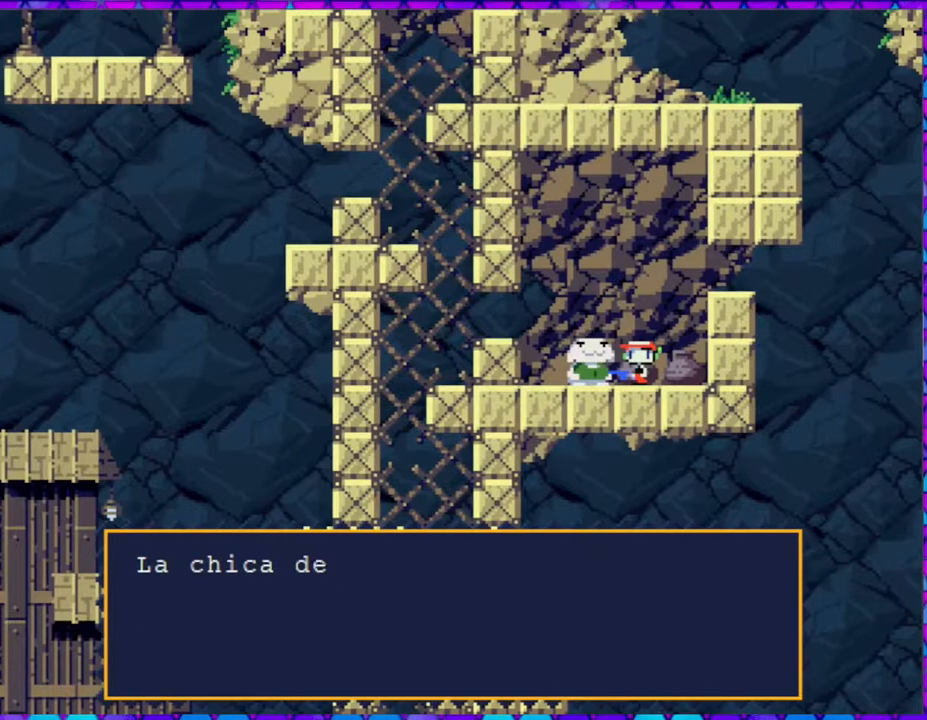
{"buttons": [], "right_stick": "center", "events": []}
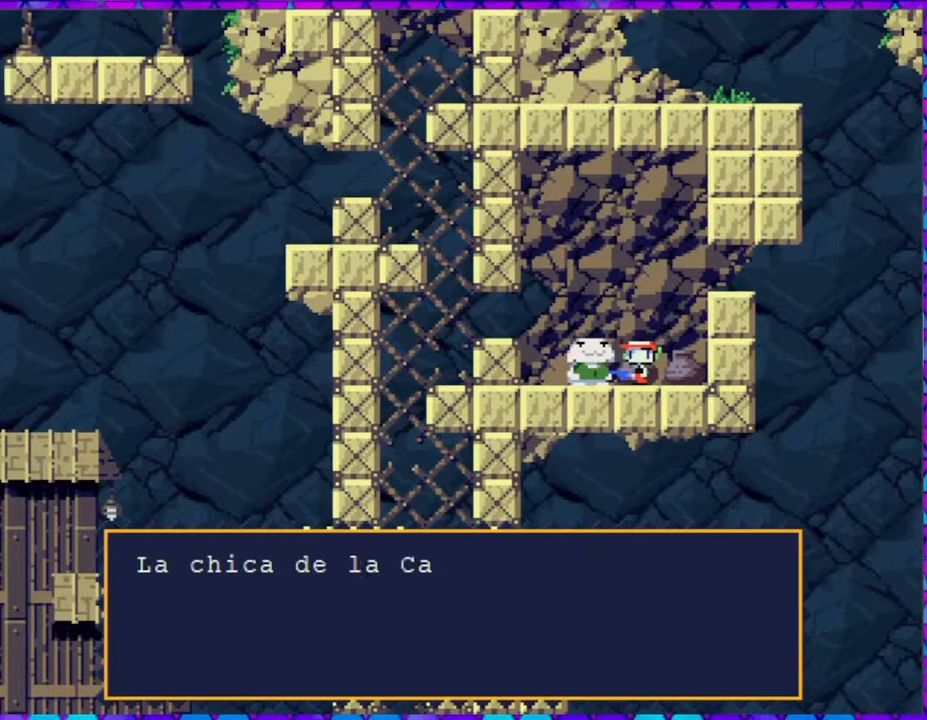
{"buttons": [], "right_stick": "center", "events": []}
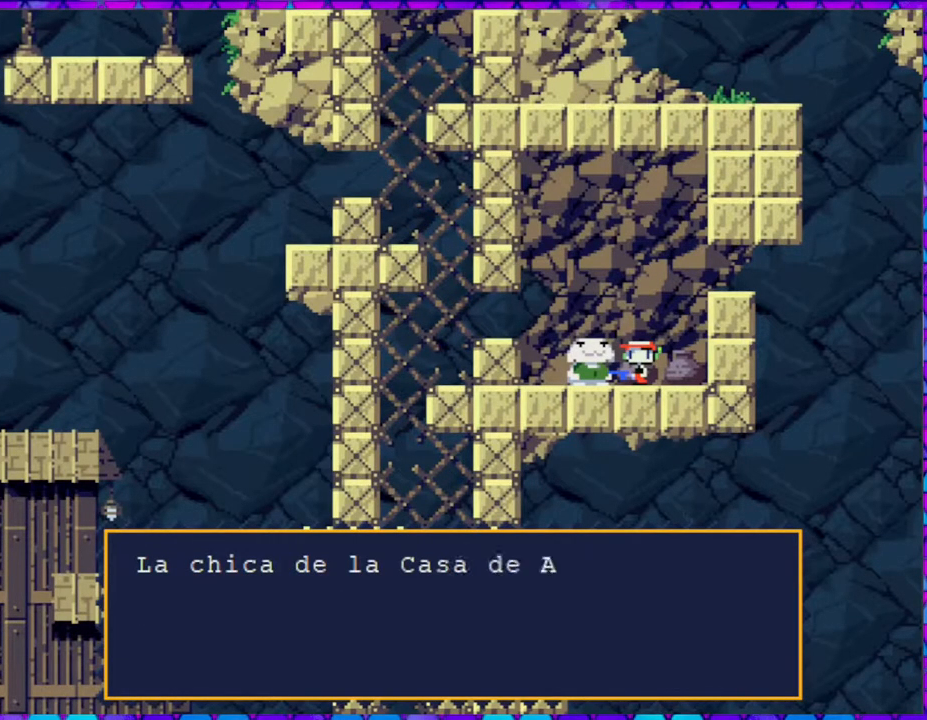
{"buttons": [], "right_stick": "center", "events": []}
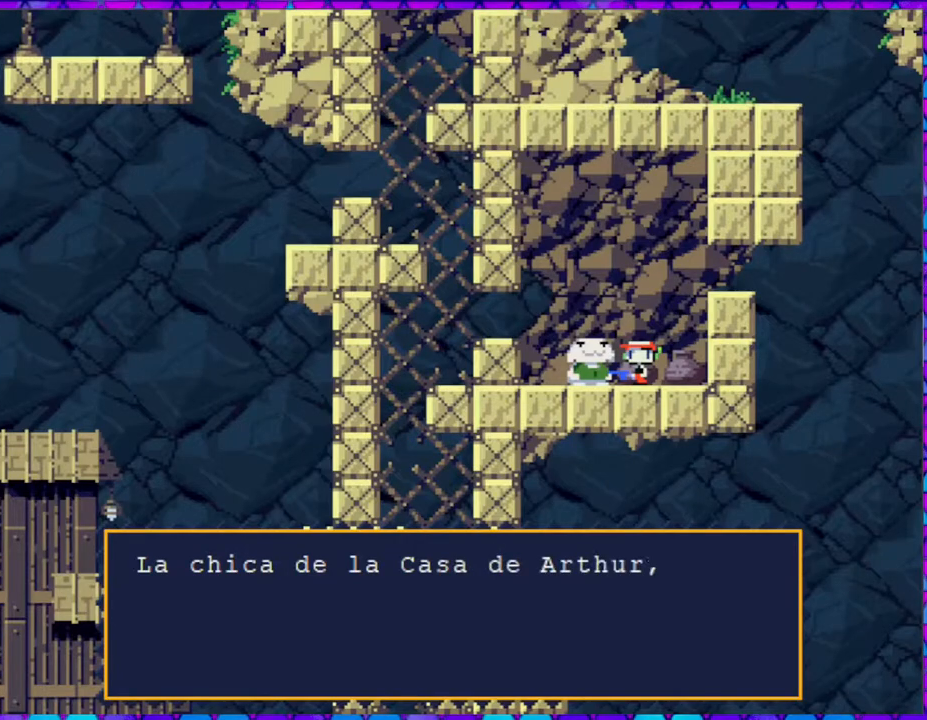
{"buttons": [], "right_stick": "center", "events": []}
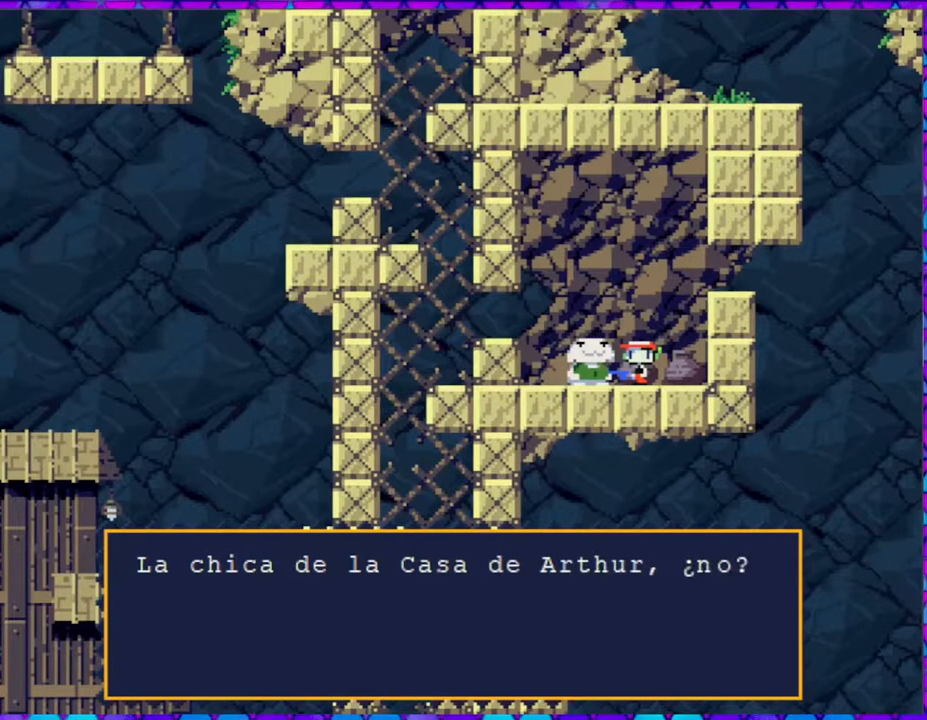
{"buttons": [], "right_stick": "center", "events": []}
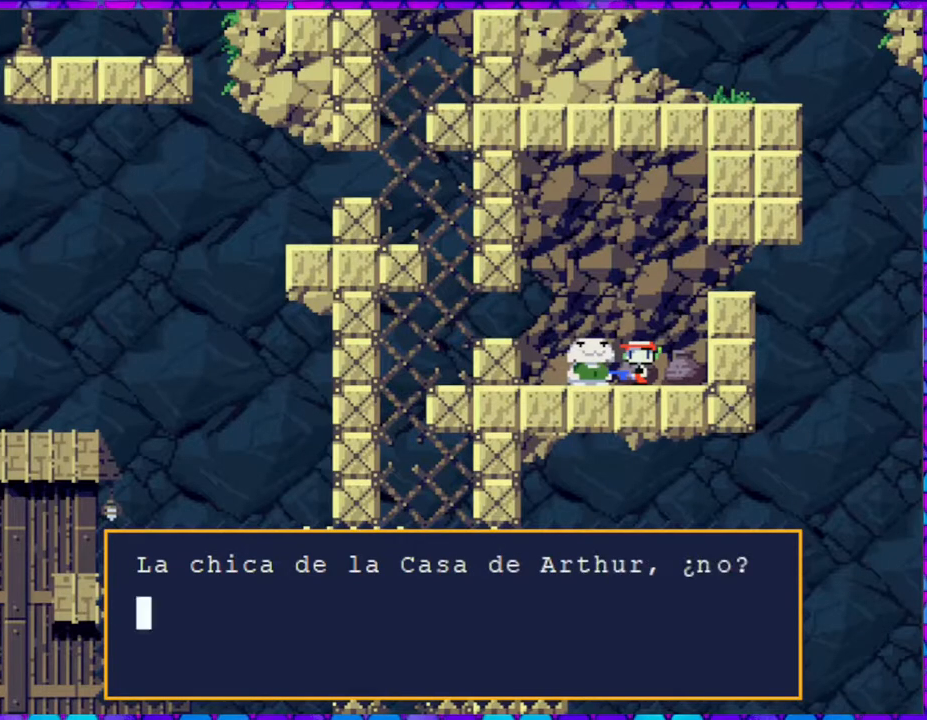
{"buttons": [], "right_stick": "center", "events": [[233, "B", "down"], [367, "B", "up"]]}
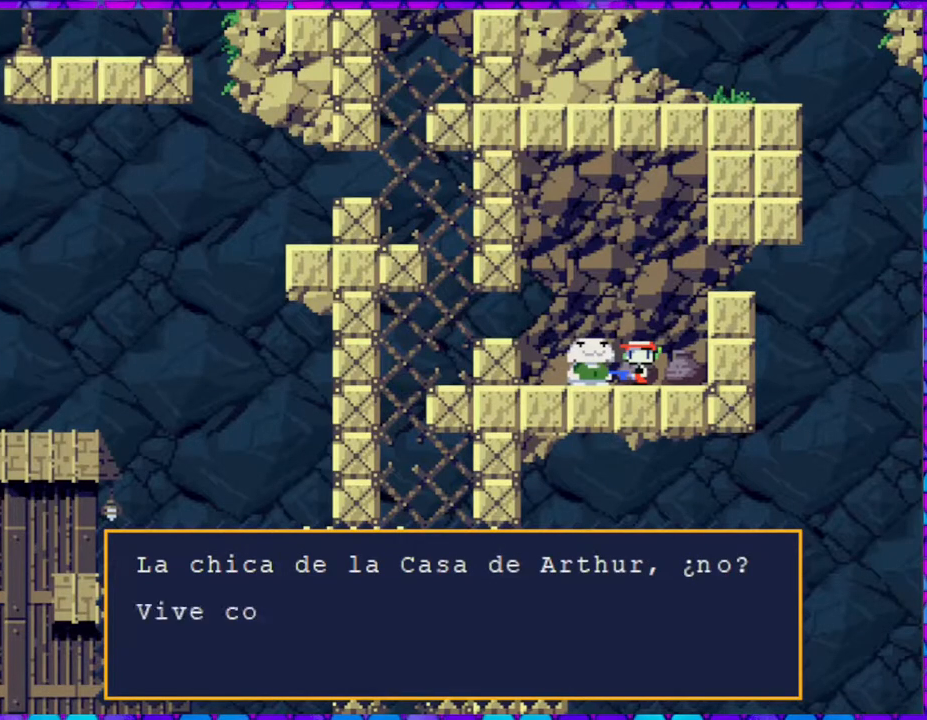
{"buttons": [], "right_stick": "center", "events": []}
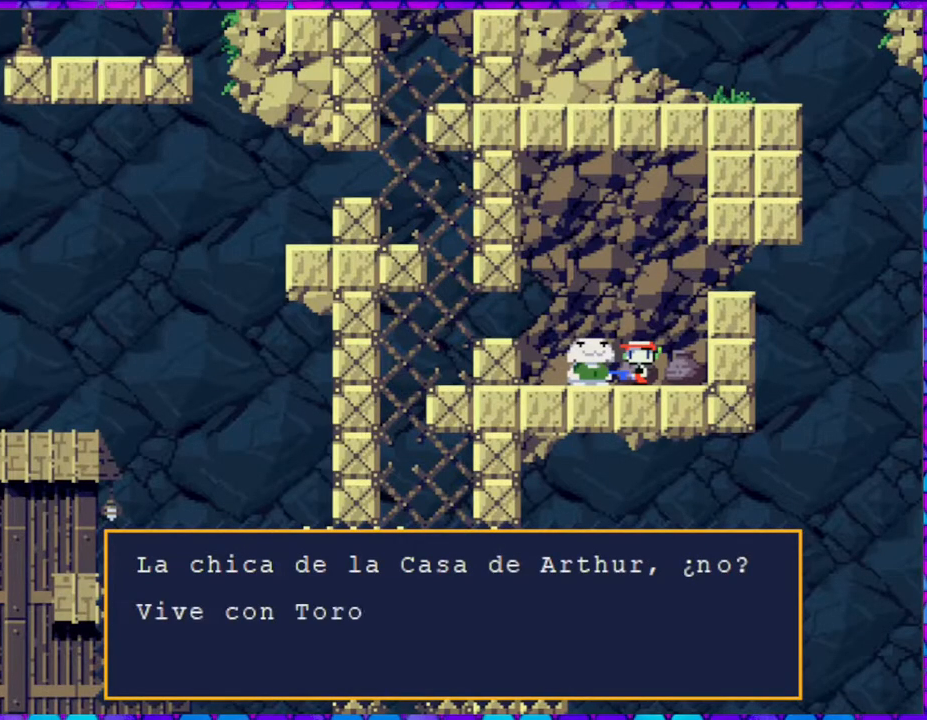
{"buttons": [], "right_stick": "center", "events": []}
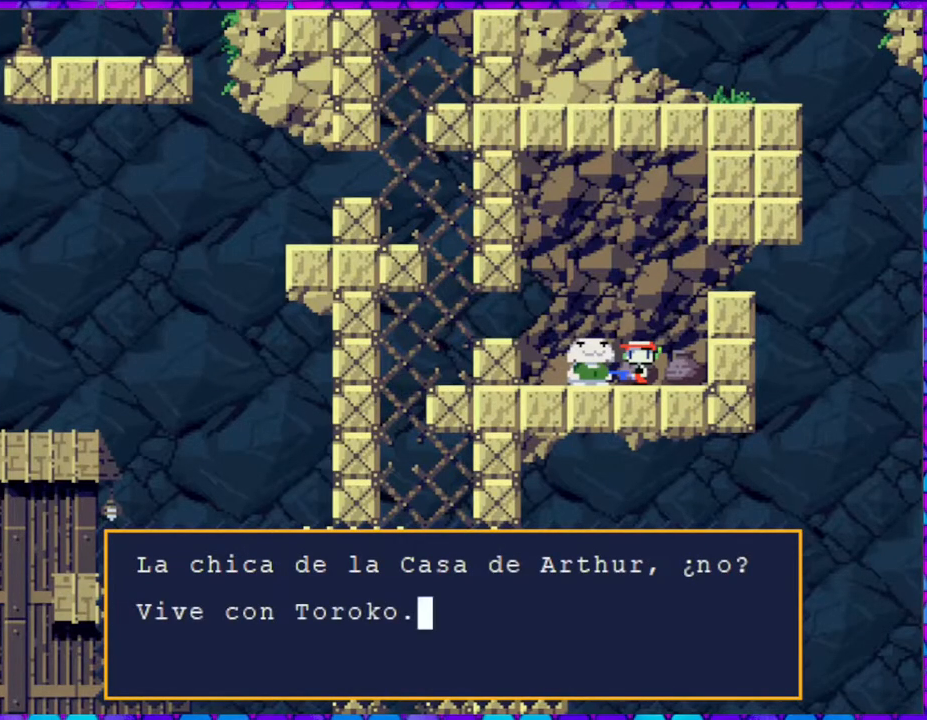
{"buttons": [], "right_stick": "center", "events": []}
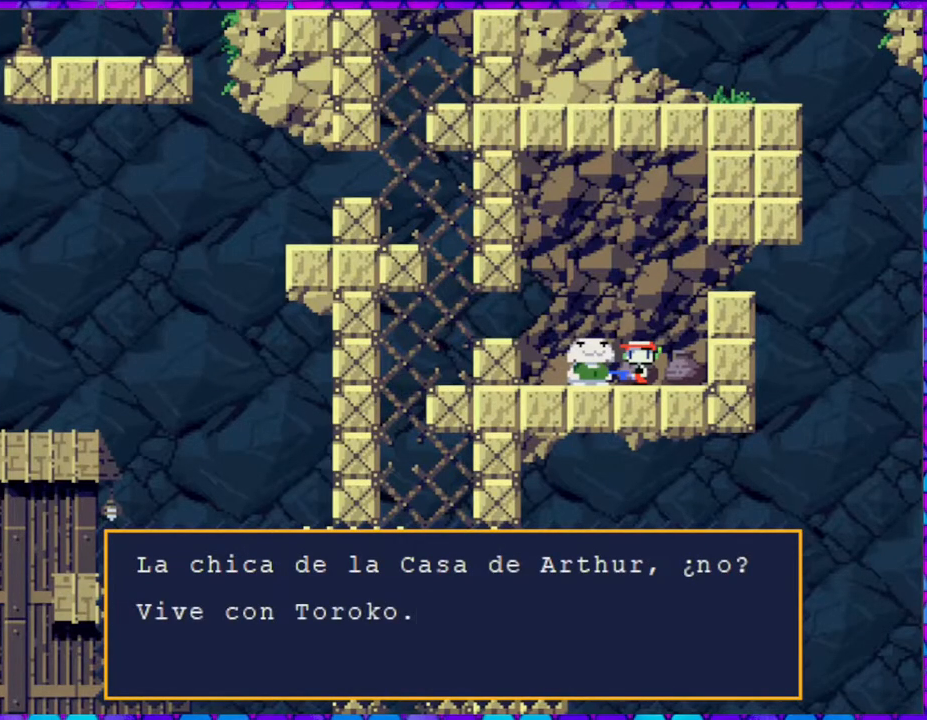
{"buttons": [], "right_stick": "center", "events": []}
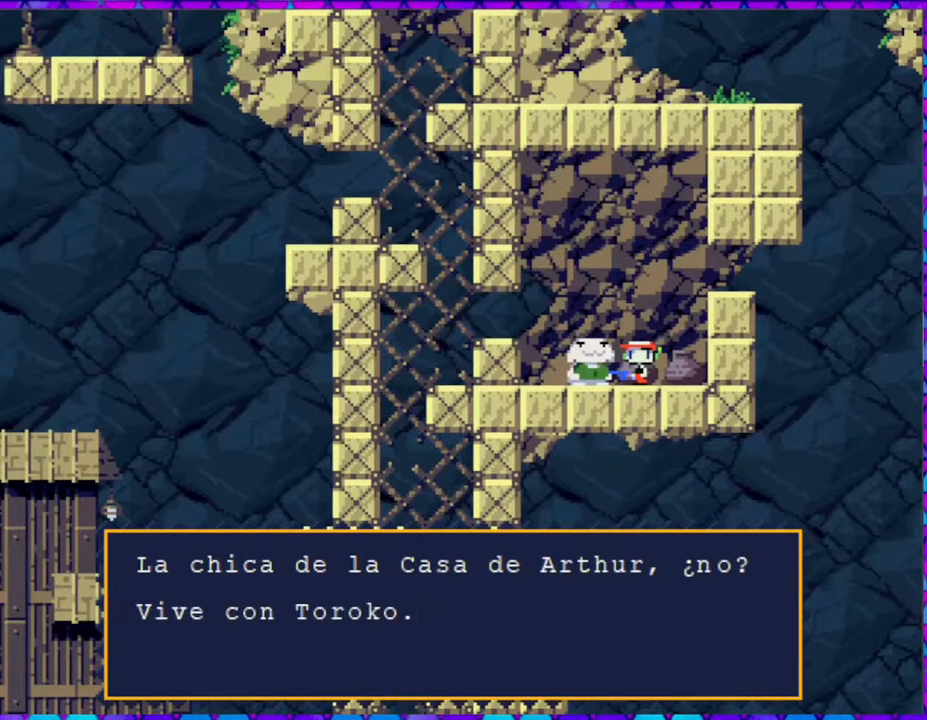
{"buttons": [], "right_stick": "center", "events": [[317, "B", "down"], [467, "B", "up"]]}
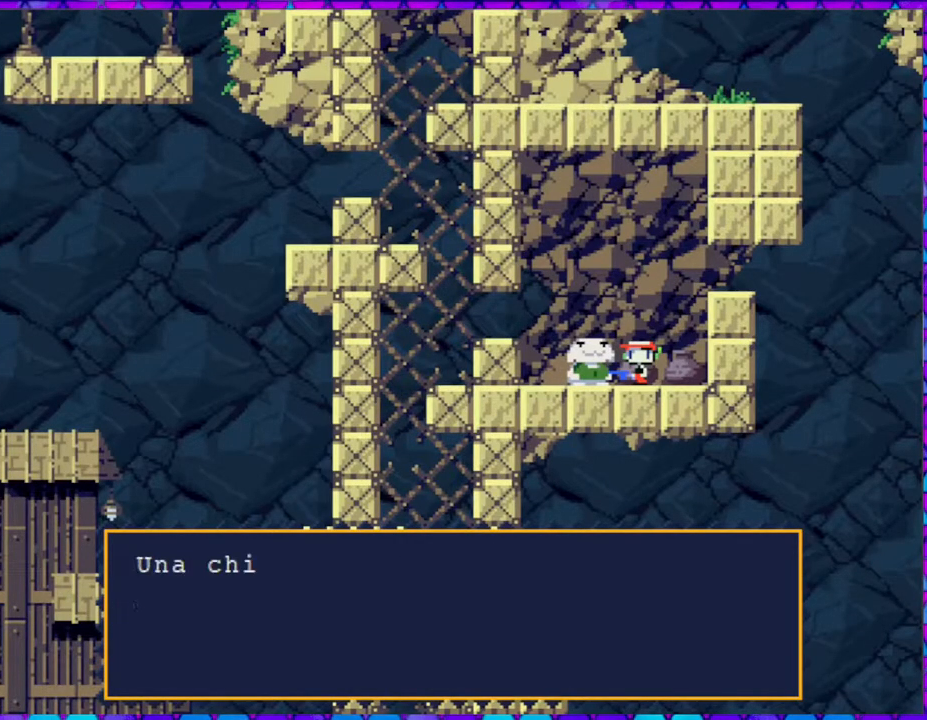
{"buttons": [], "right_stick": "center", "events": []}
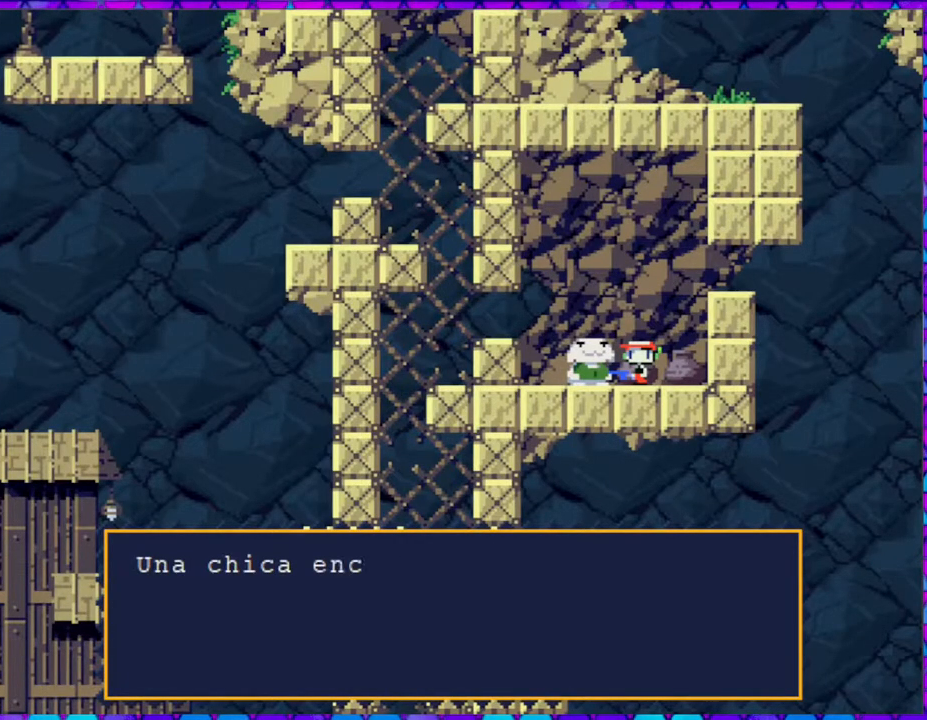
{"buttons": [], "right_stick": "center", "events": []}
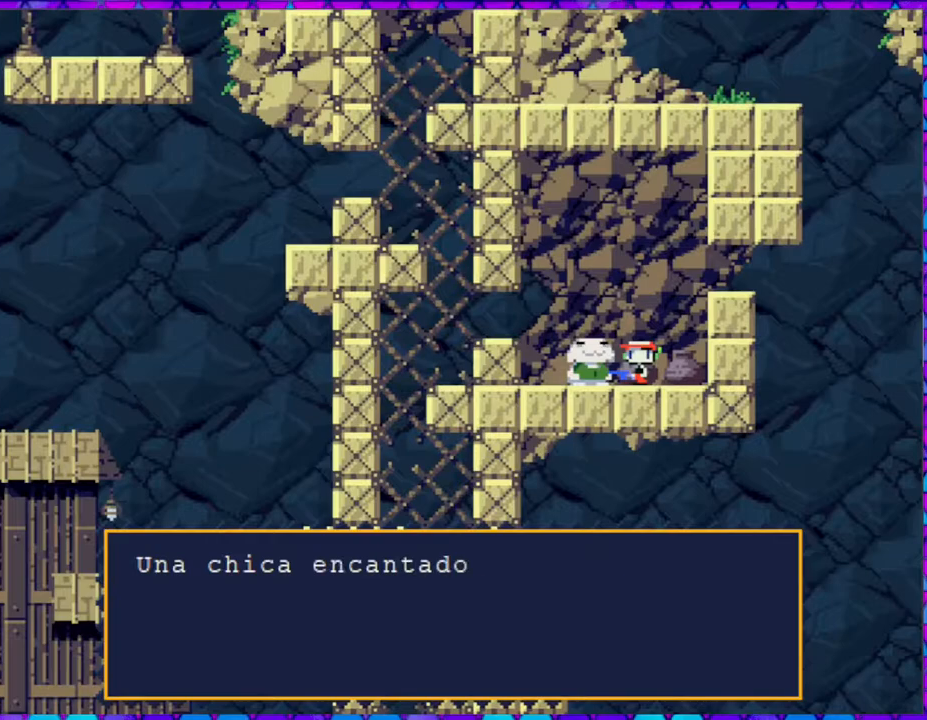
{"buttons": [], "right_stick": "center", "events": []}
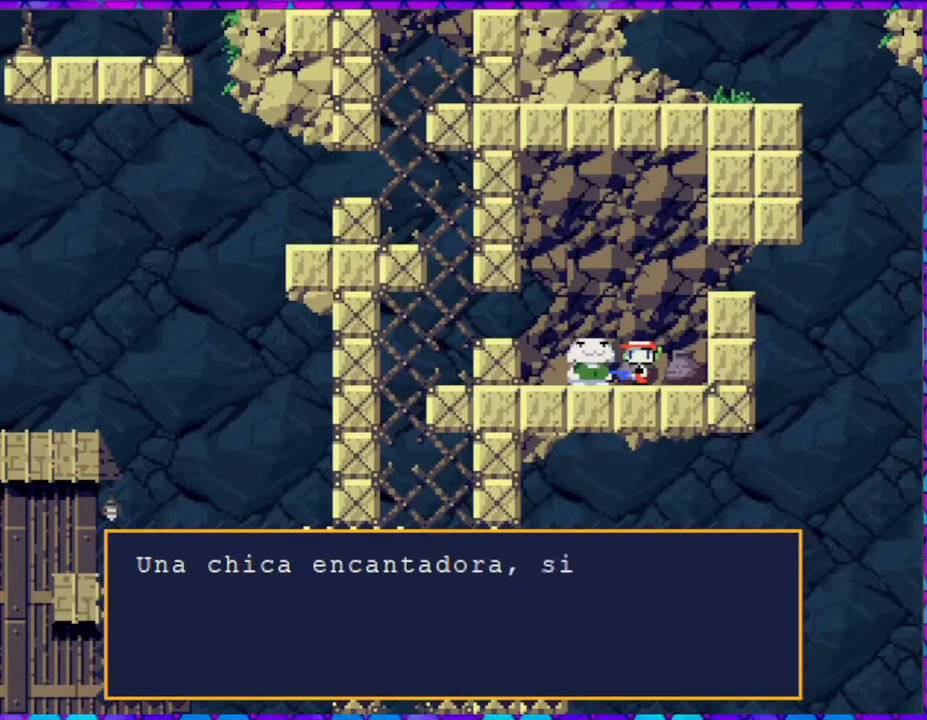
{"buttons": [], "right_stick": "center", "events": []}
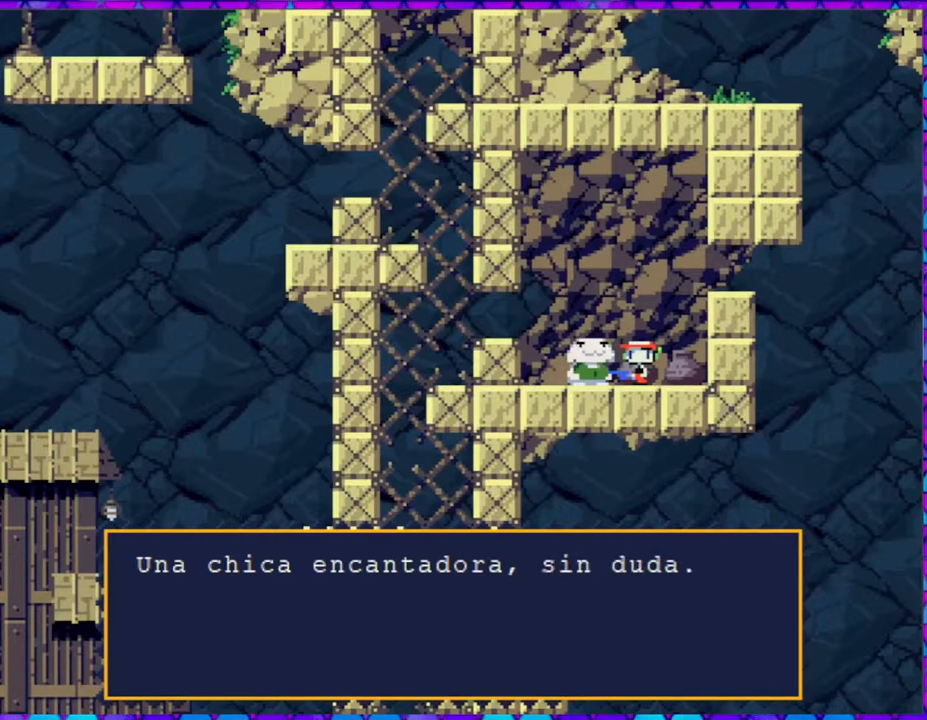
{"buttons": [], "right_stick": "center", "events": []}